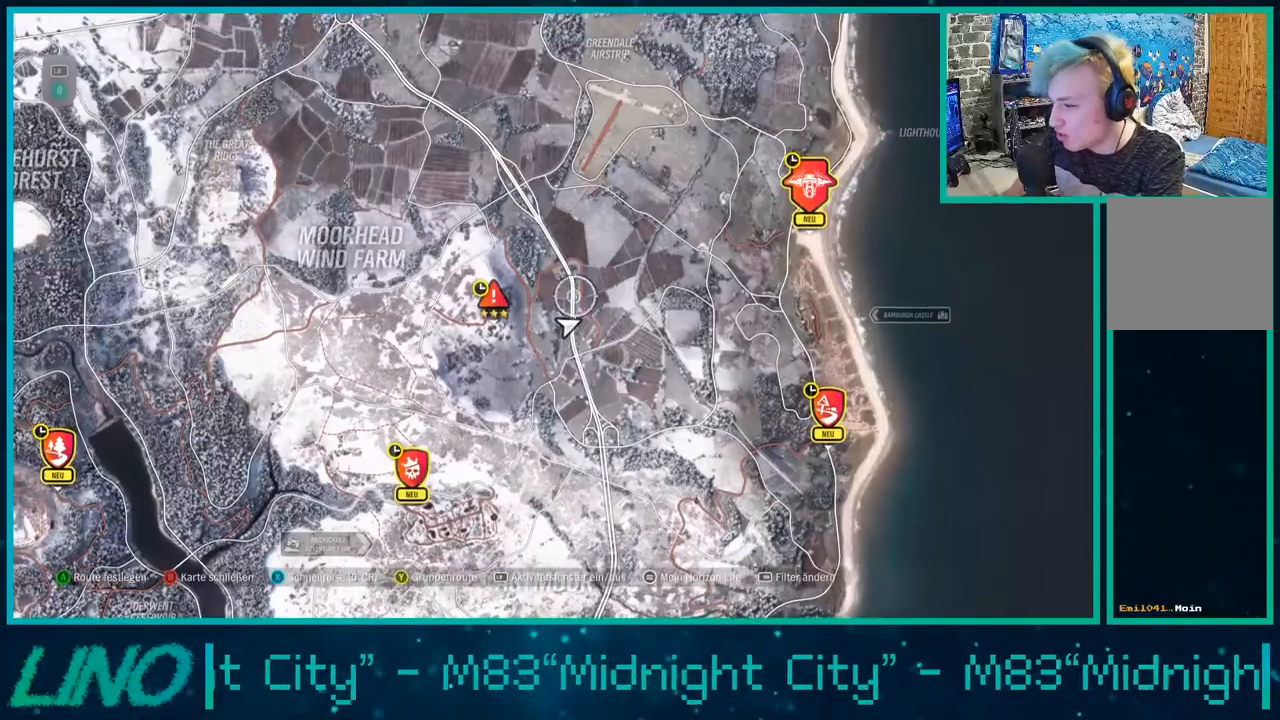
Gameplay with a controller (Xbox layout); each line is a JSON object with the inputs held at the frame after it. "events" lists button and stick changes between this image and that frame as [ms after this image, input, new state], when the widget could be followed in between.
{"buttons": [], "left_stick": "up-left", "right_stick": "center", "events": []}
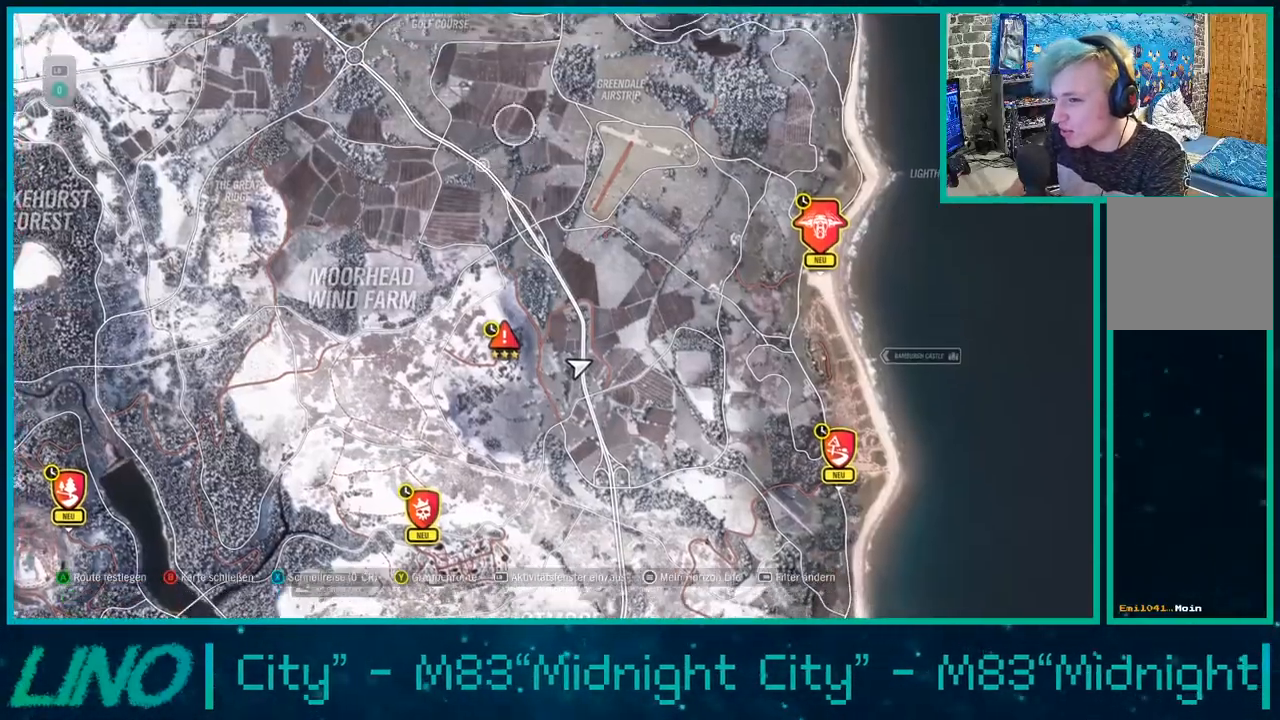
{"buttons": [], "left_stick": "up-left", "right_stick": "center", "events": []}
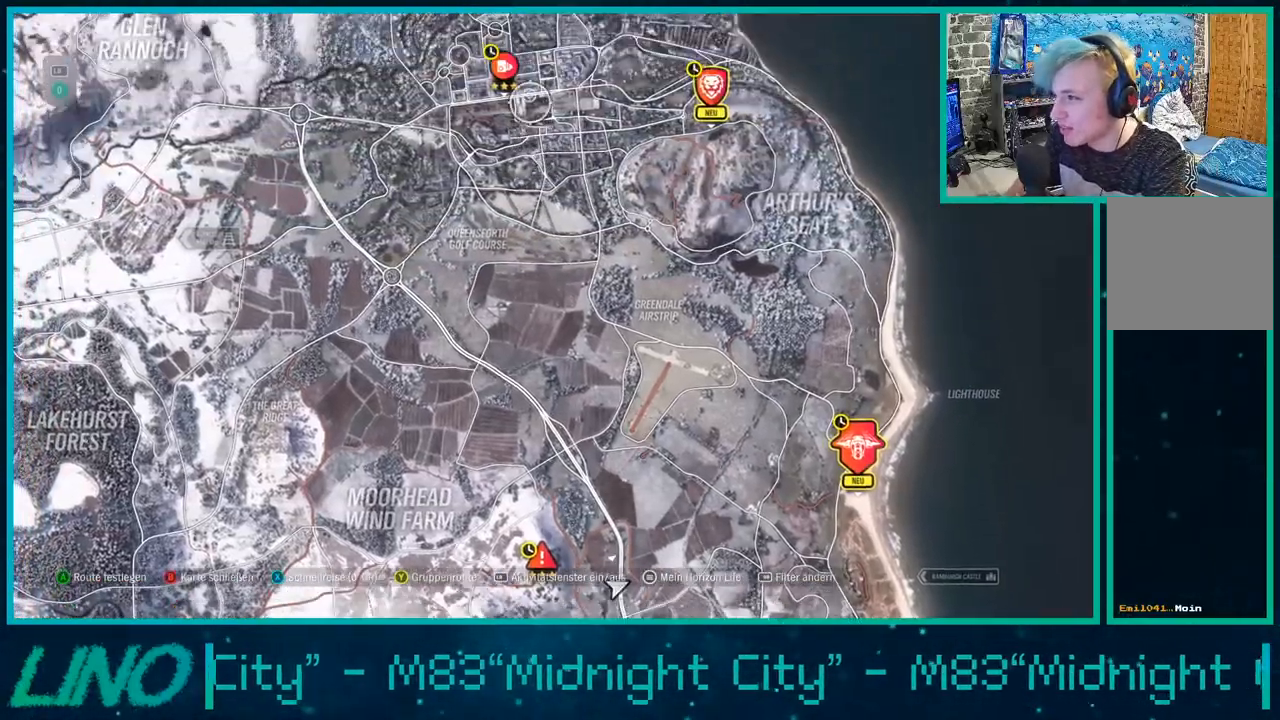
{"buttons": [], "left_stick": "down-left", "right_stick": "center", "events": [[233, "R2", "down"], [267, "left_stick", "down-left"], [433, "R2", "up"]]}
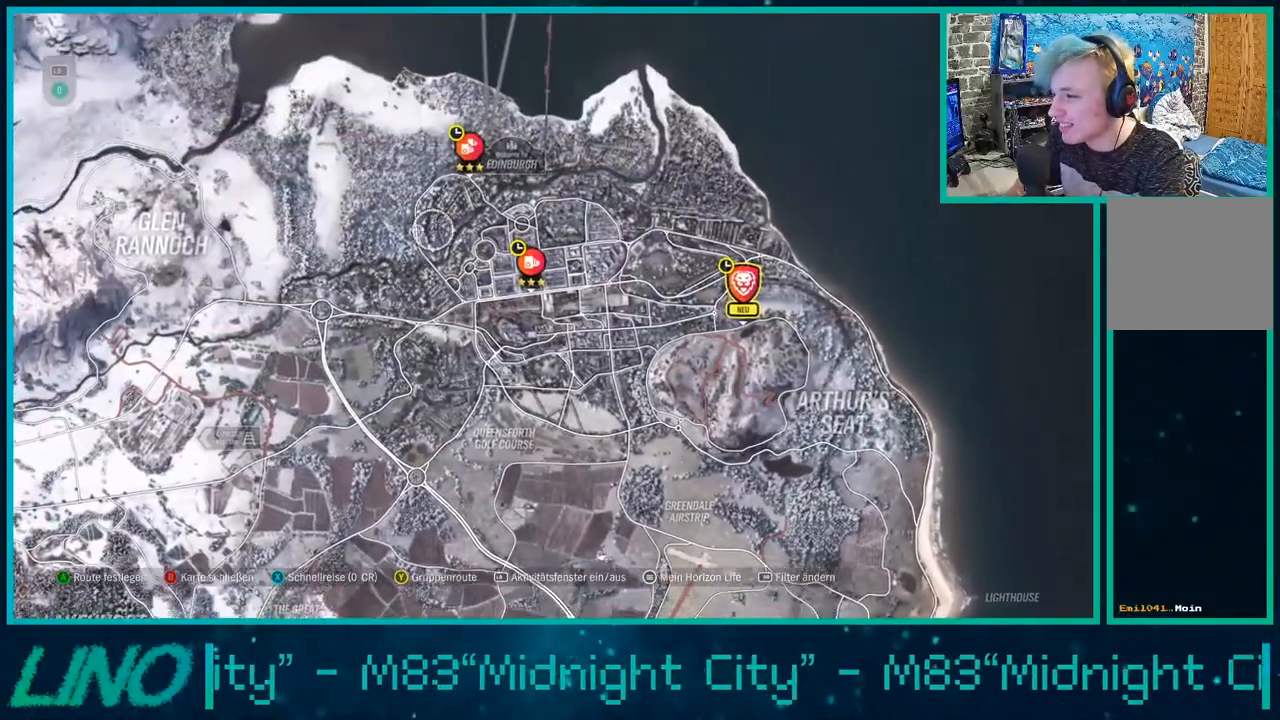
{"buttons": ["R2"], "left_stick": "center", "right_stick": "center", "events": [[133, "left_stick", "down"], [167, "R2", "down"], [350, "left_stick", "center"]]}
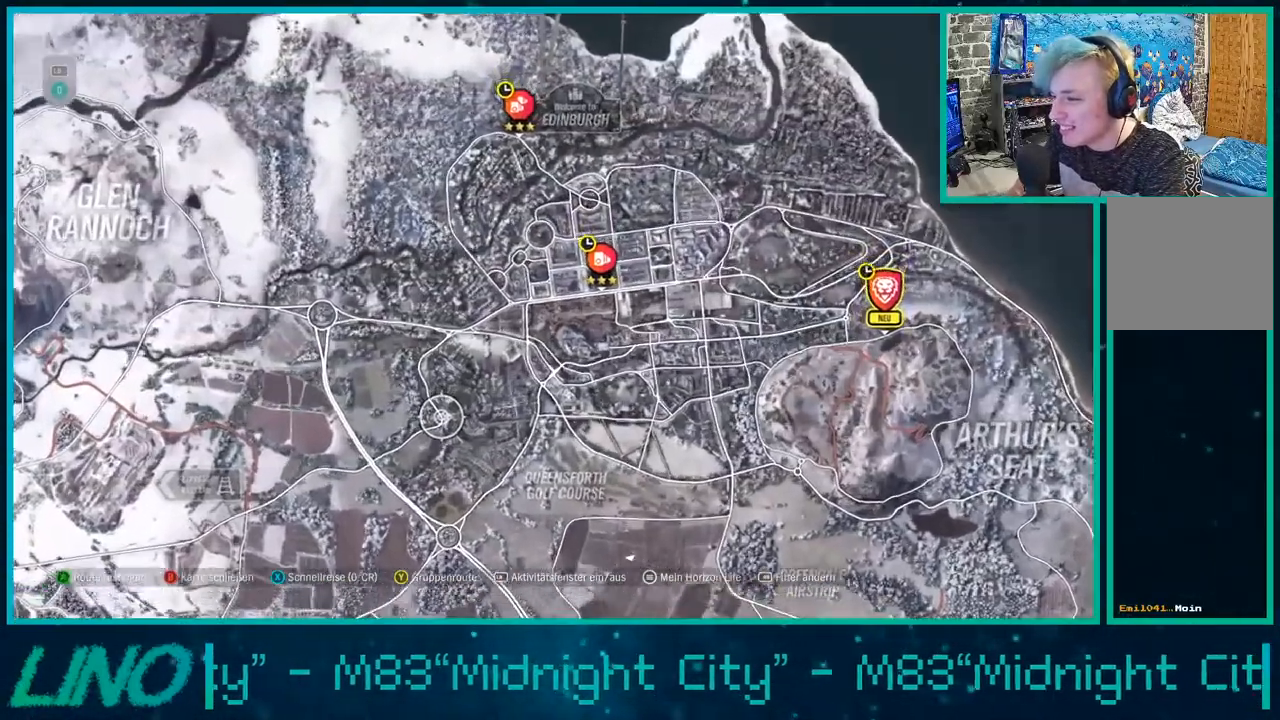
{"buttons": ["R2"], "left_stick": "up-left", "right_stick": "center", "events": [[33, "left_stick", "up"], [483, "left_stick", "up-left"]]}
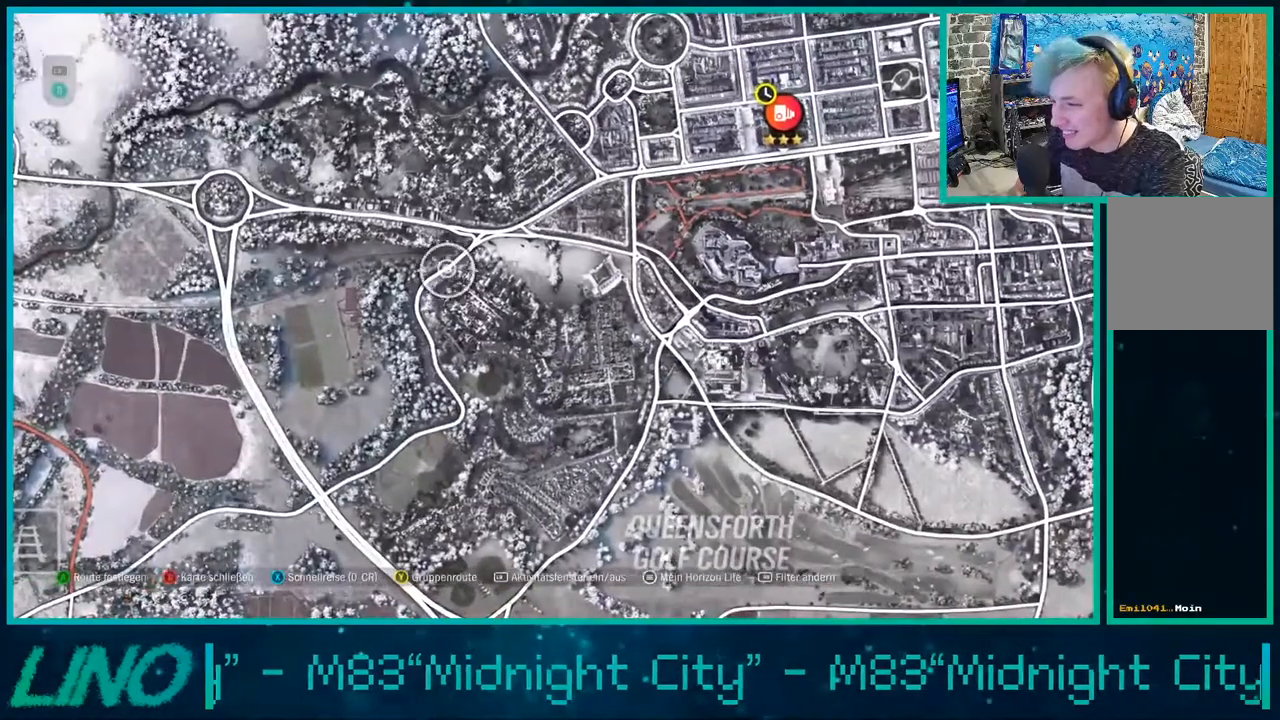
{"buttons": ["X"], "left_stick": "center", "right_stick": "center", "events": [[150, "R2", "up"], [467, "left_stick", "center"], [500, "X", "down"]]}
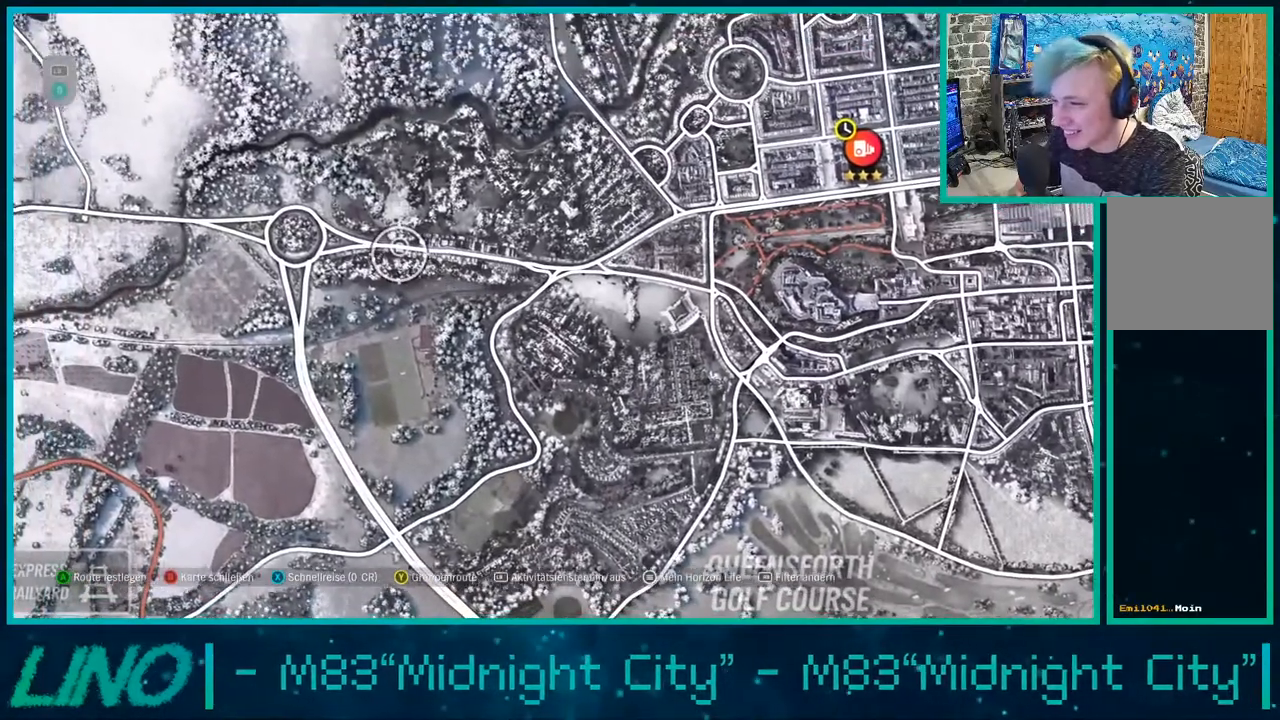
{"buttons": [], "left_stick": "center", "right_stick": "center", "events": [[50, "X", "up"], [283, "A", "down"], [383, "A", "up"]]}
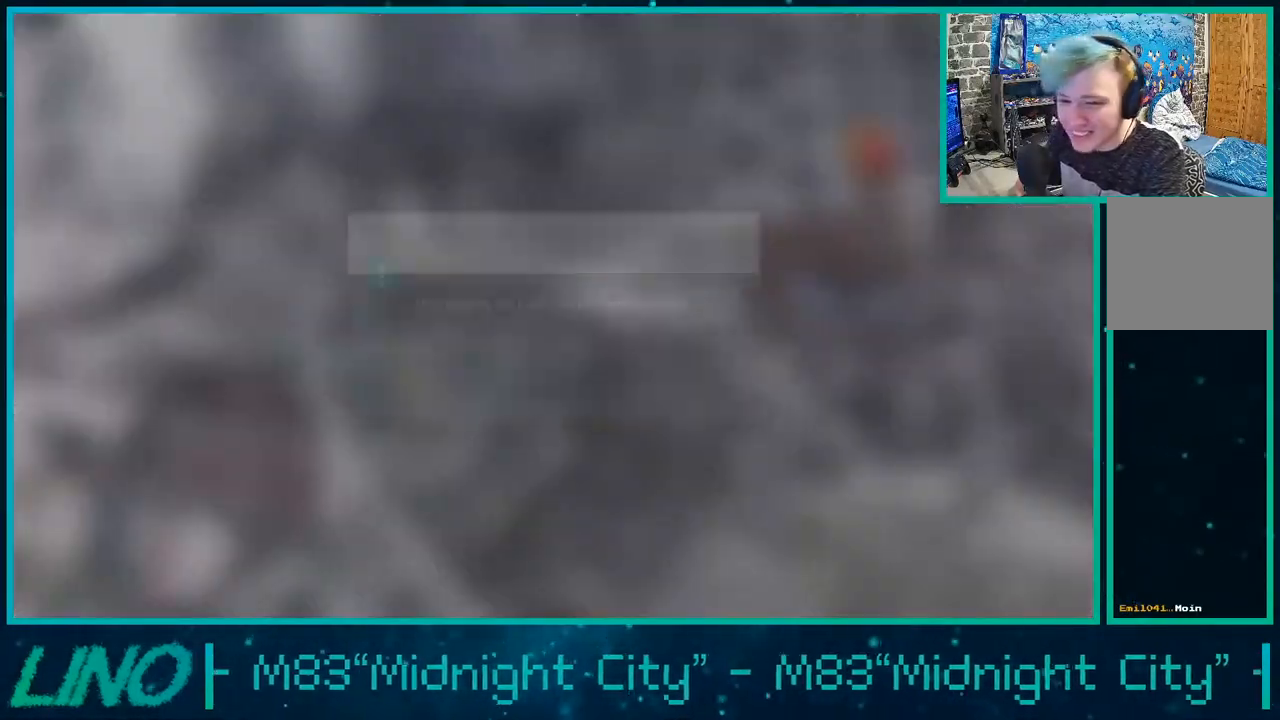
{"buttons": [], "left_stick": "center", "right_stick": "center", "events": []}
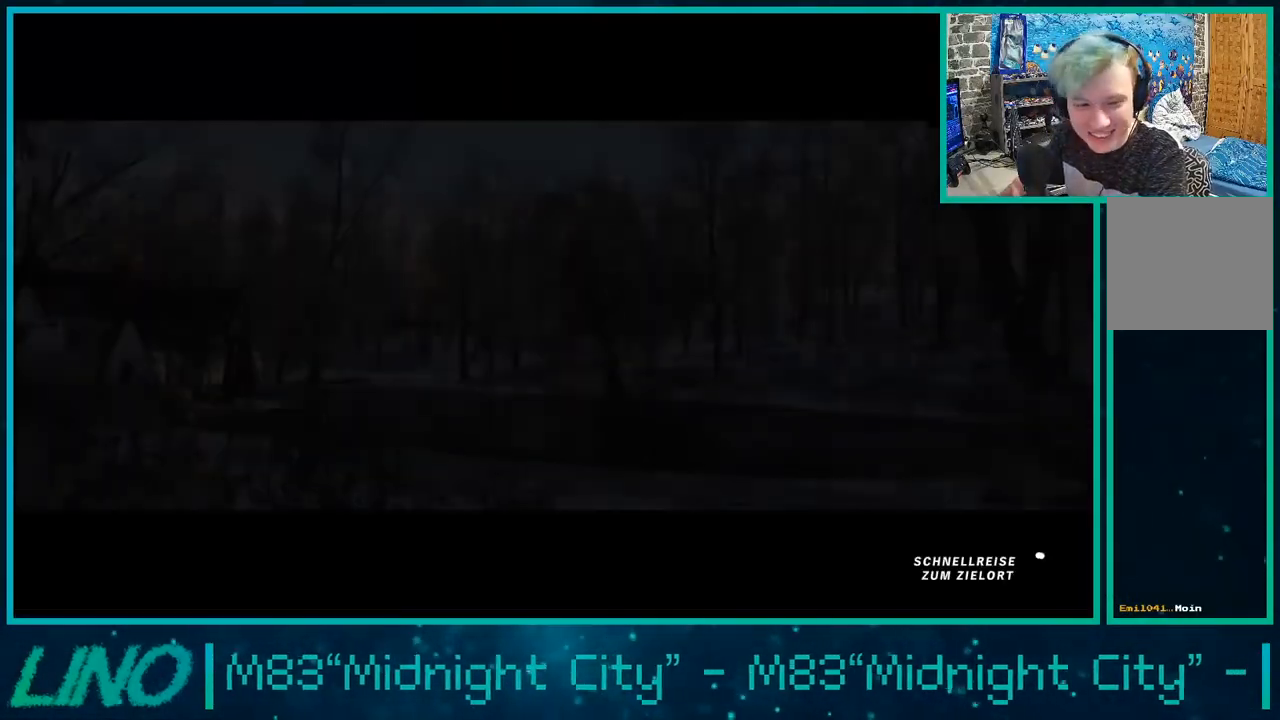
{"buttons": [], "left_stick": "center", "right_stick": "center", "events": []}
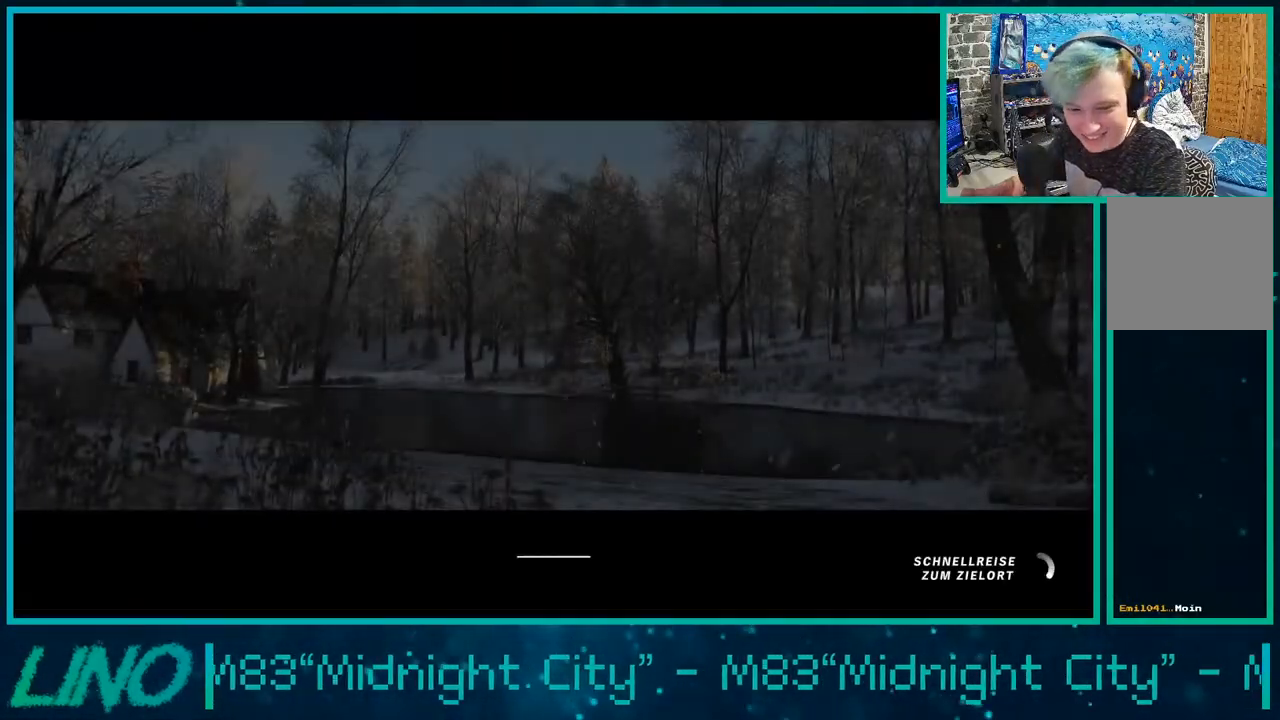
{"buttons": [], "left_stick": "center", "right_stick": "center", "events": []}
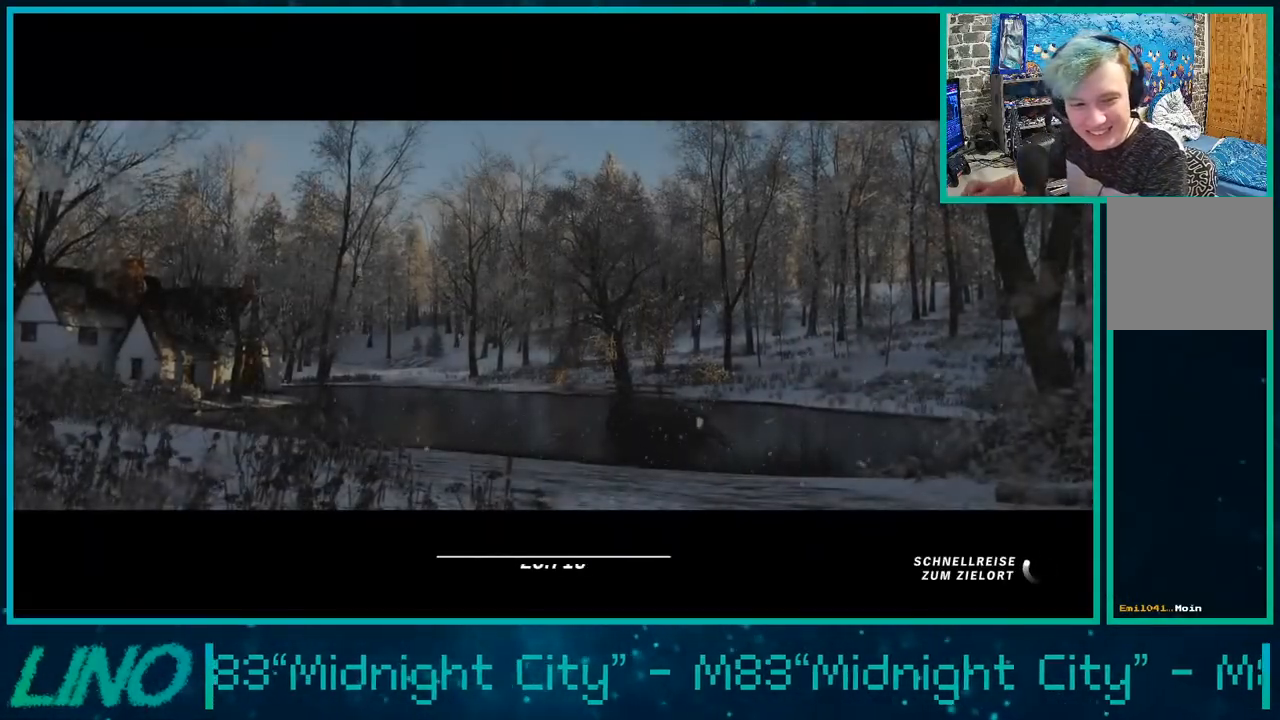
{"buttons": [], "left_stick": "center", "right_stick": "center", "events": []}
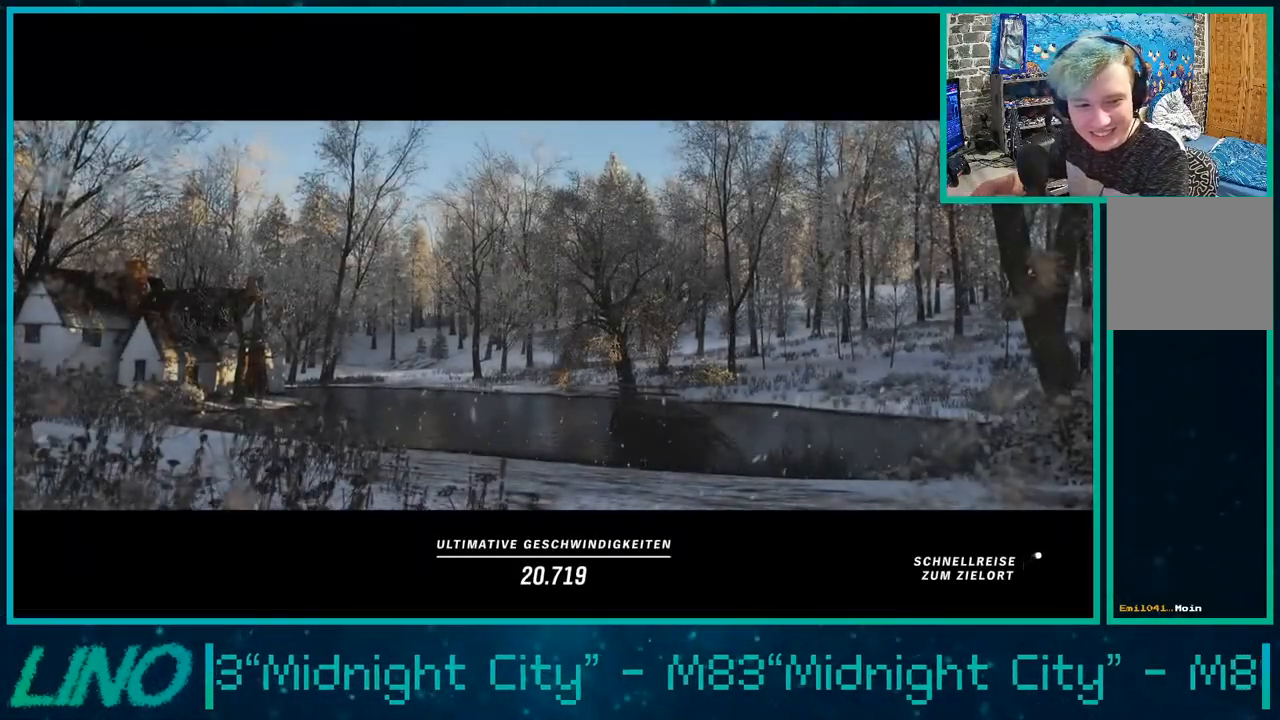
{"buttons": [], "left_stick": "center", "right_stick": "center", "events": []}
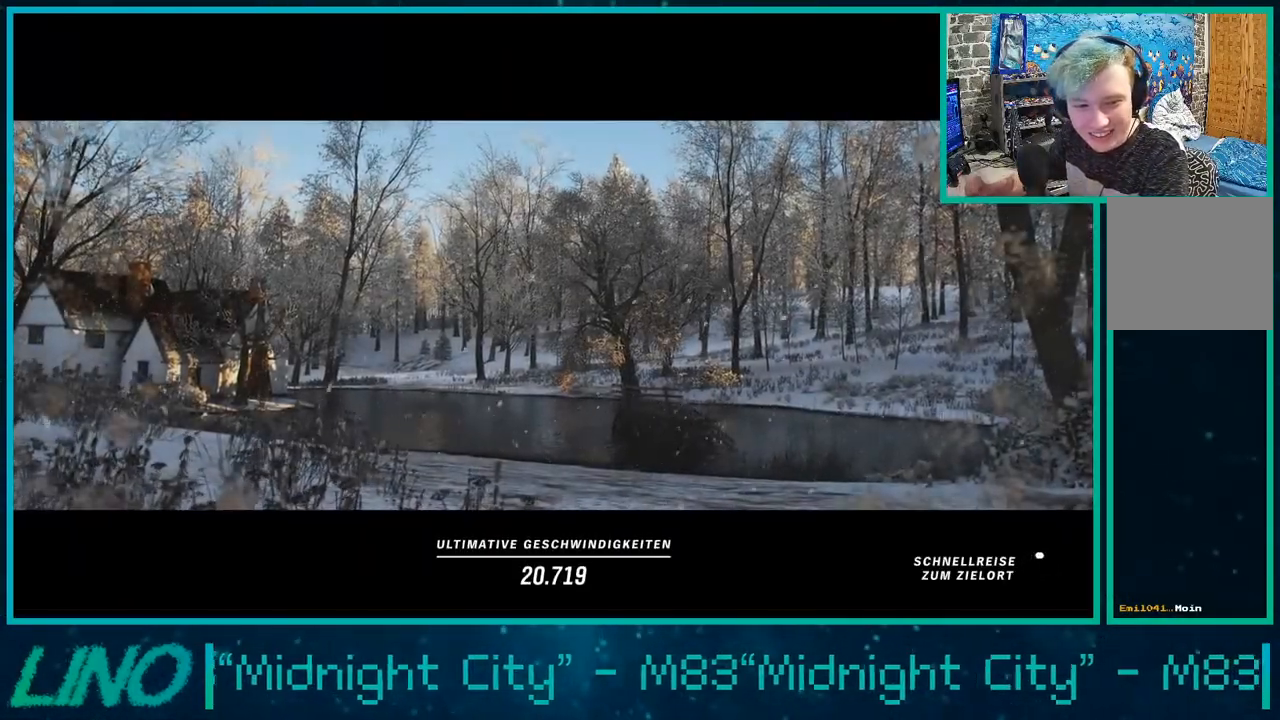
{"buttons": [], "left_stick": "center", "right_stick": "center", "events": []}
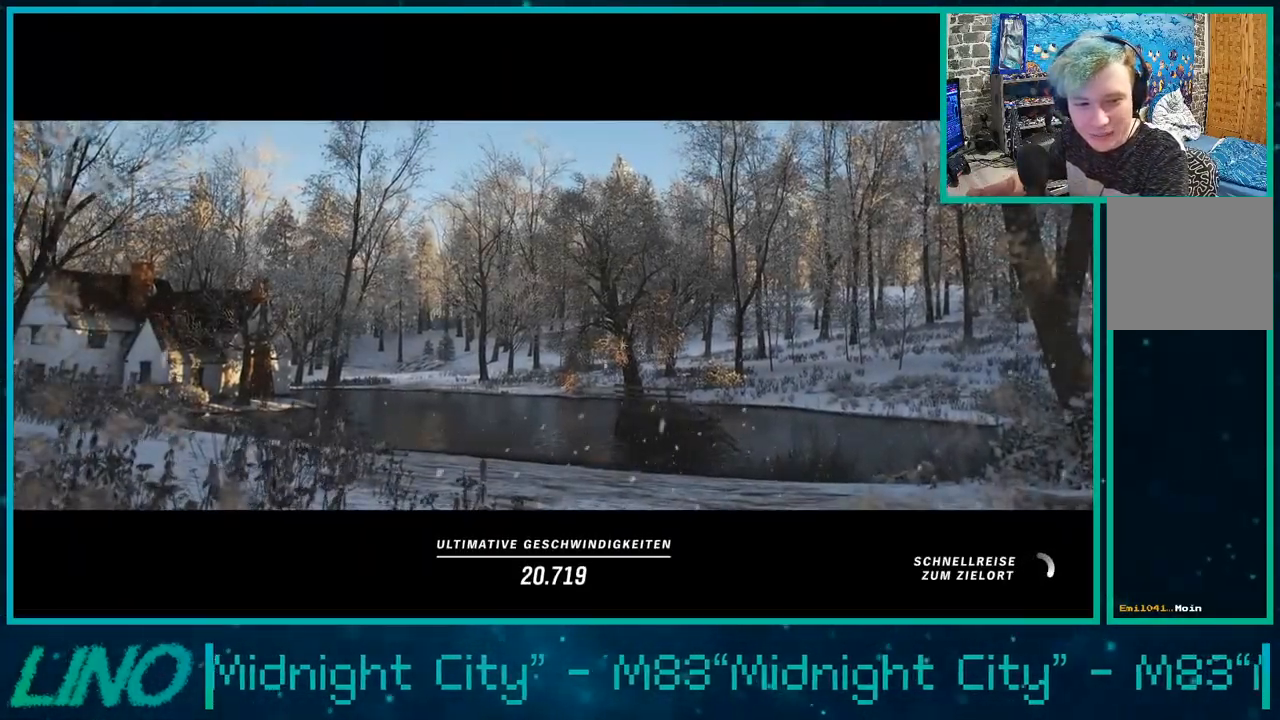
{"buttons": [], "left_stick": "center", "right_stick": "center", "events": []}
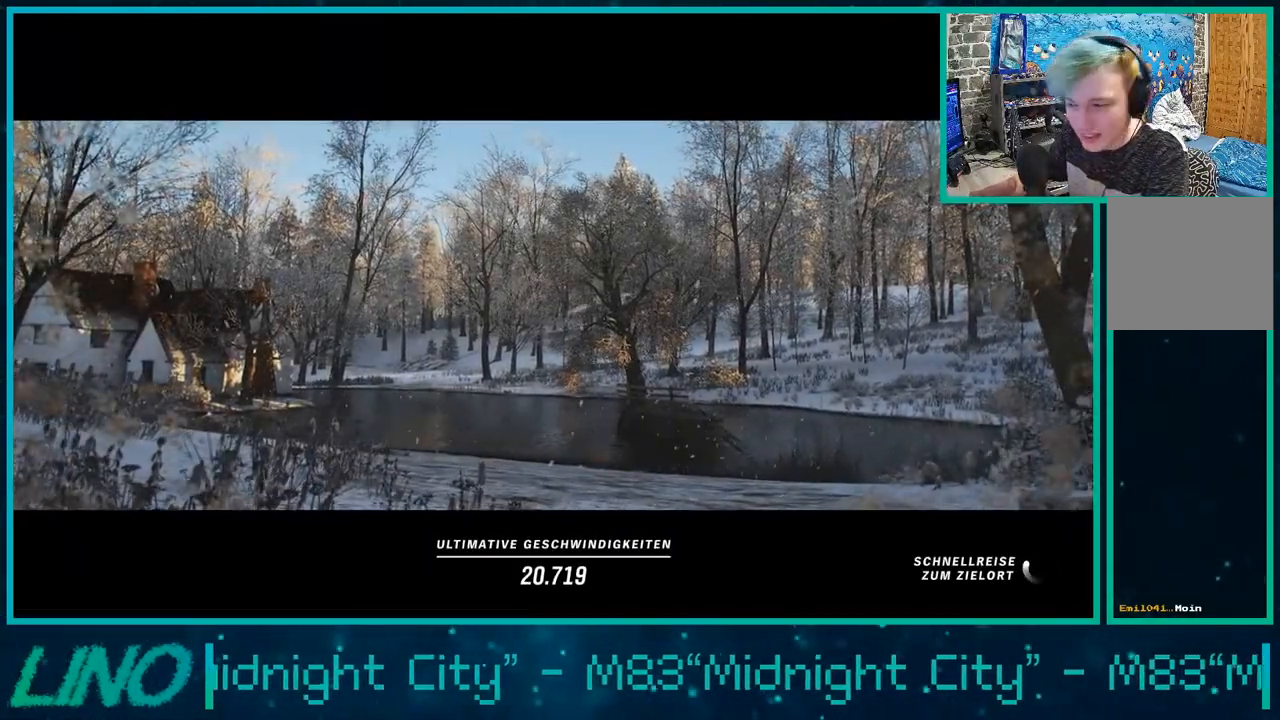
{"buttons": [], "left_stick": "center", "right_stick": "center", "events": []}
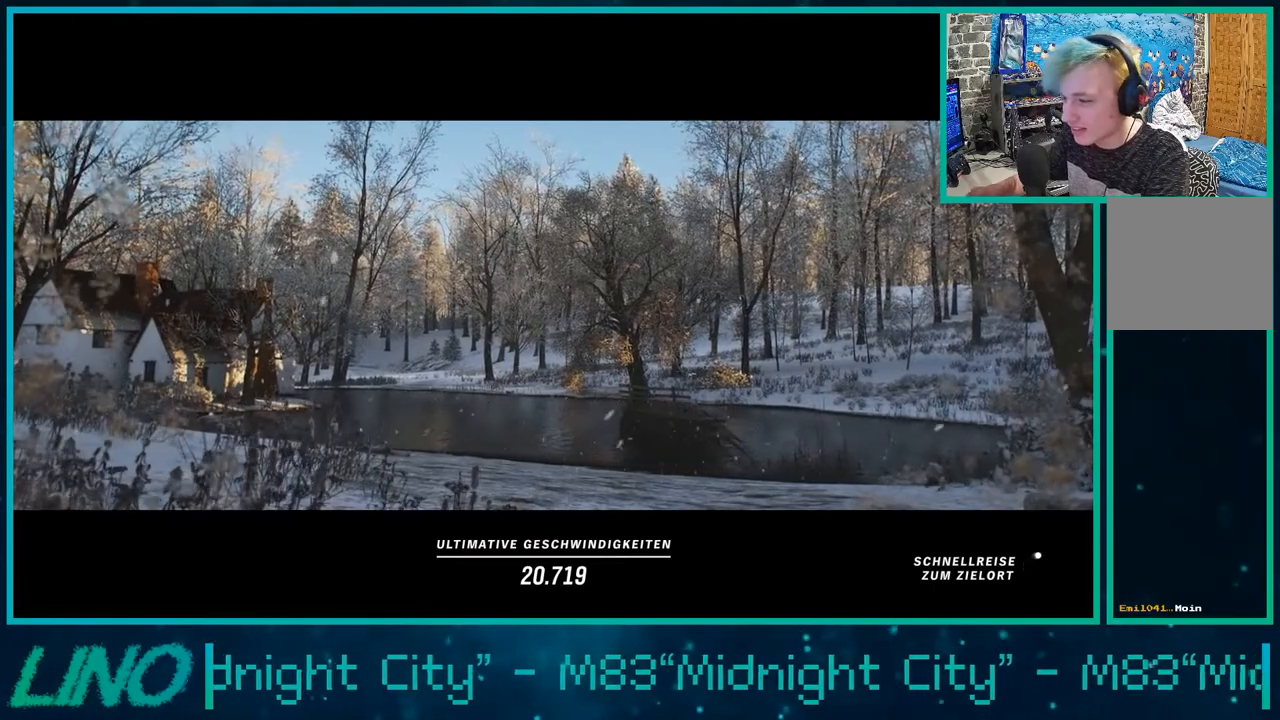
{"buttons": [], "left_stick": "center", "right_stick": "center", "events": []}
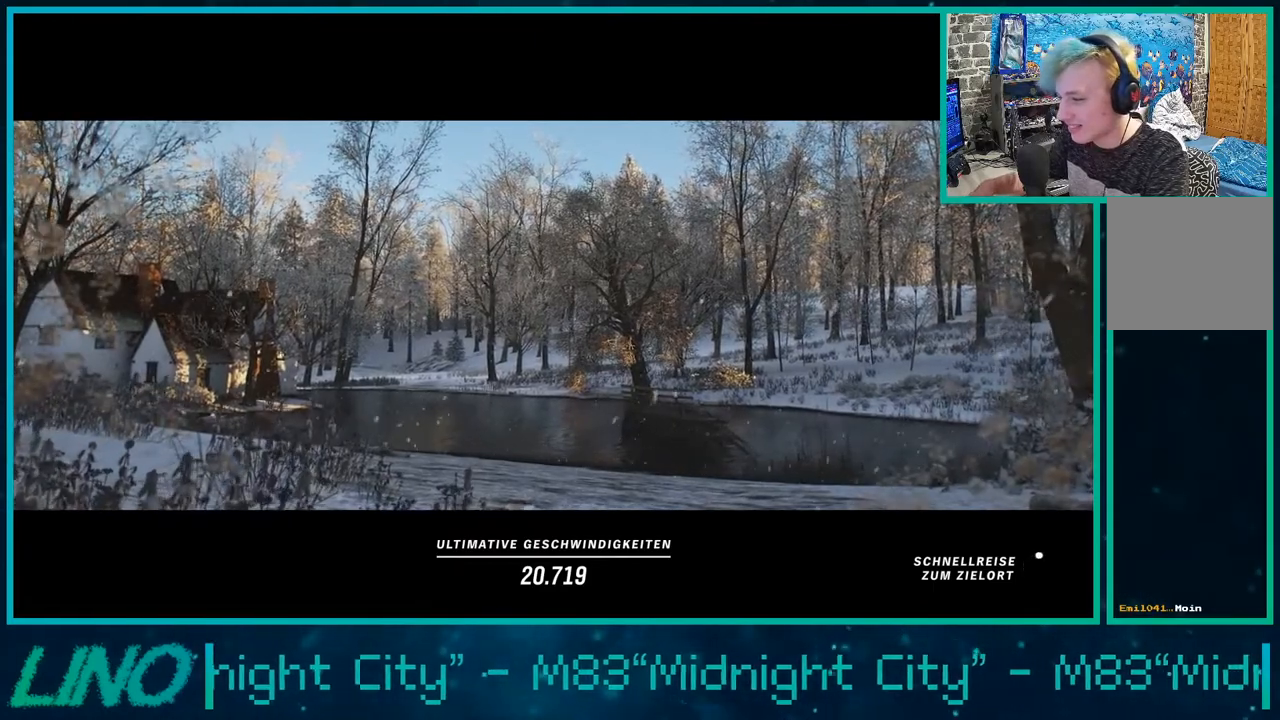
{"buttons": [], "left_stick": "center", "right_stick": "center", "events": []}
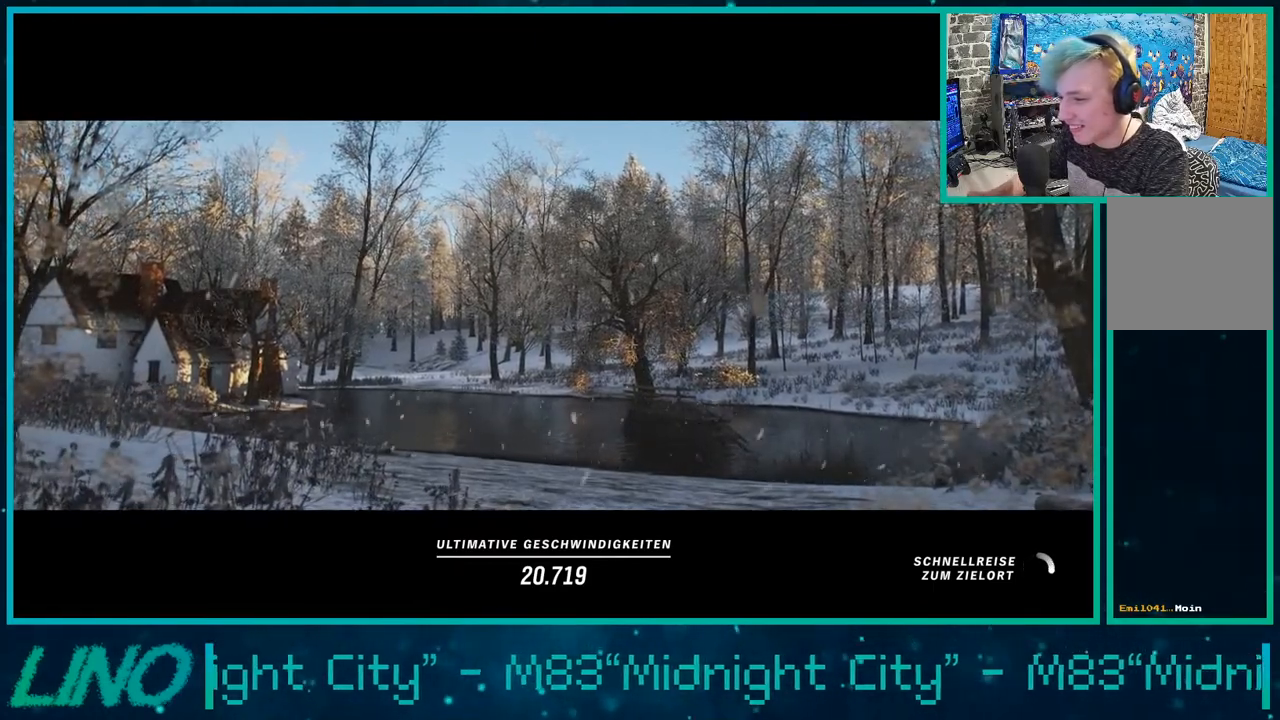
{"buttons": ["R2"], "left_stick": "center", "right_stick": "center", "events": [[183, "R2", "down"]]}
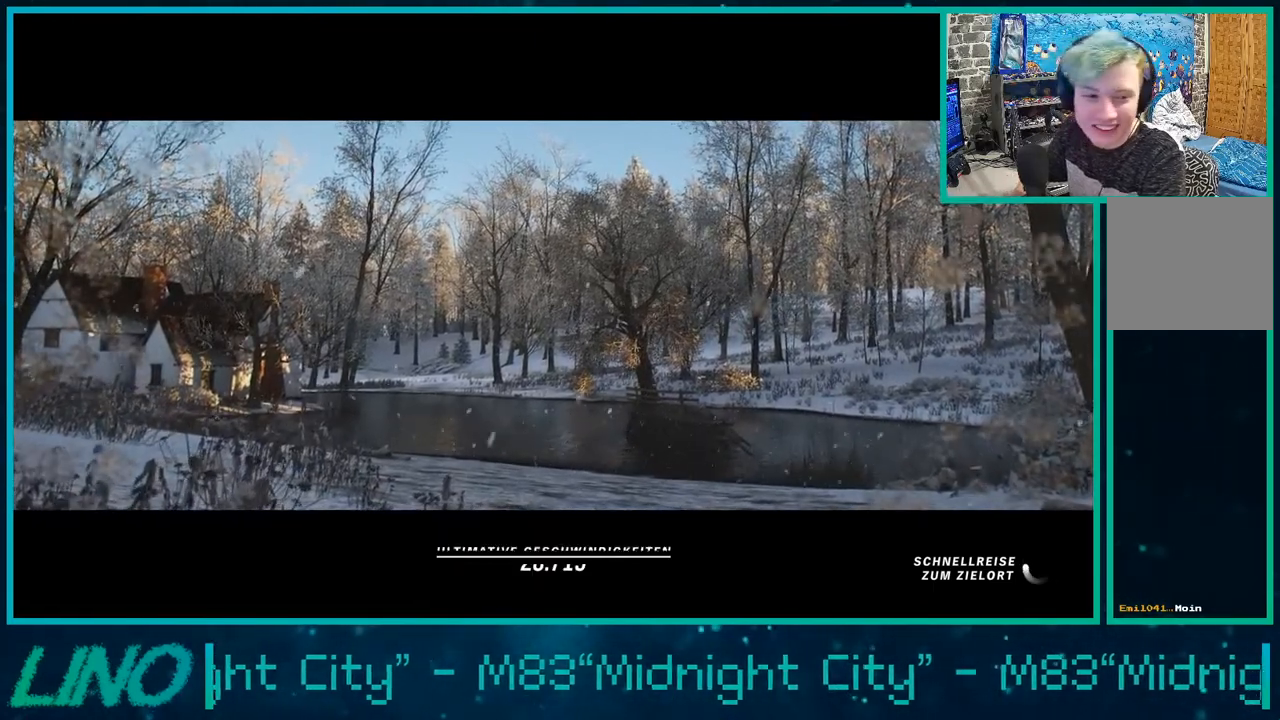
{"buttons": ["R2"], "left_stick": "center", "right_stick": "center", "events": []}
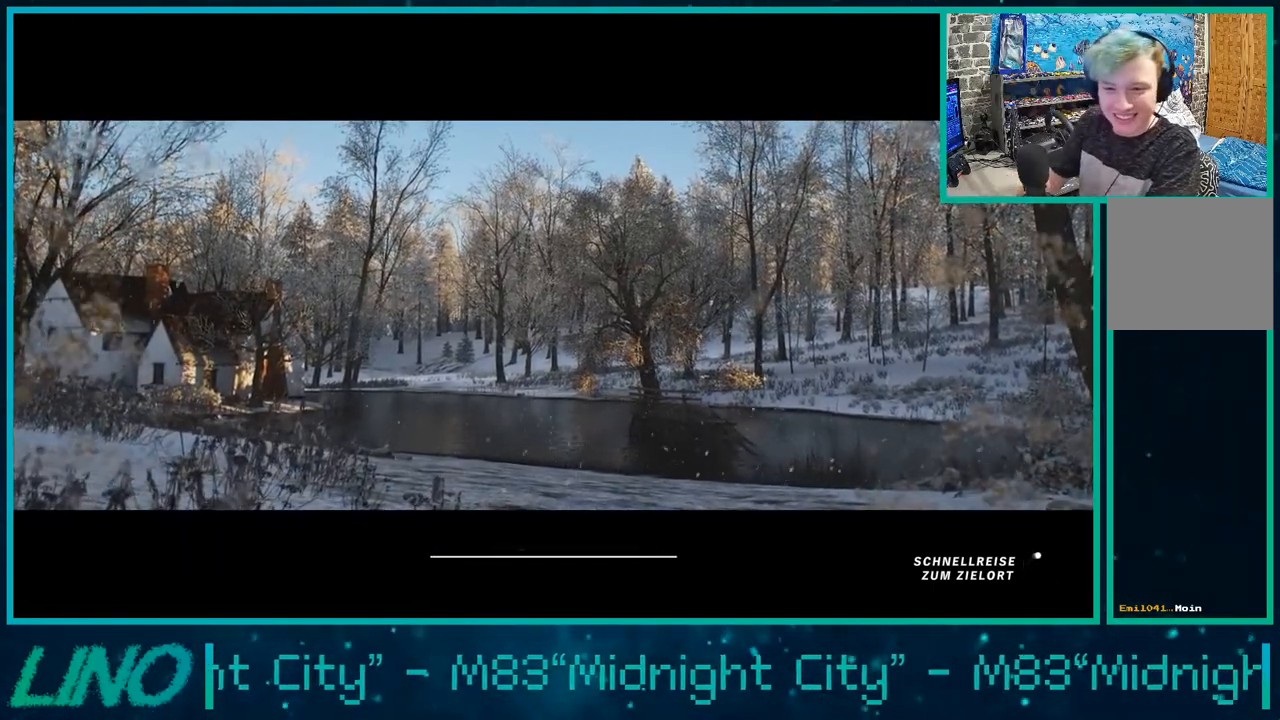
{"buttons": ["R2"], "left_stick": "center", "right_stick": "center", "events": []}
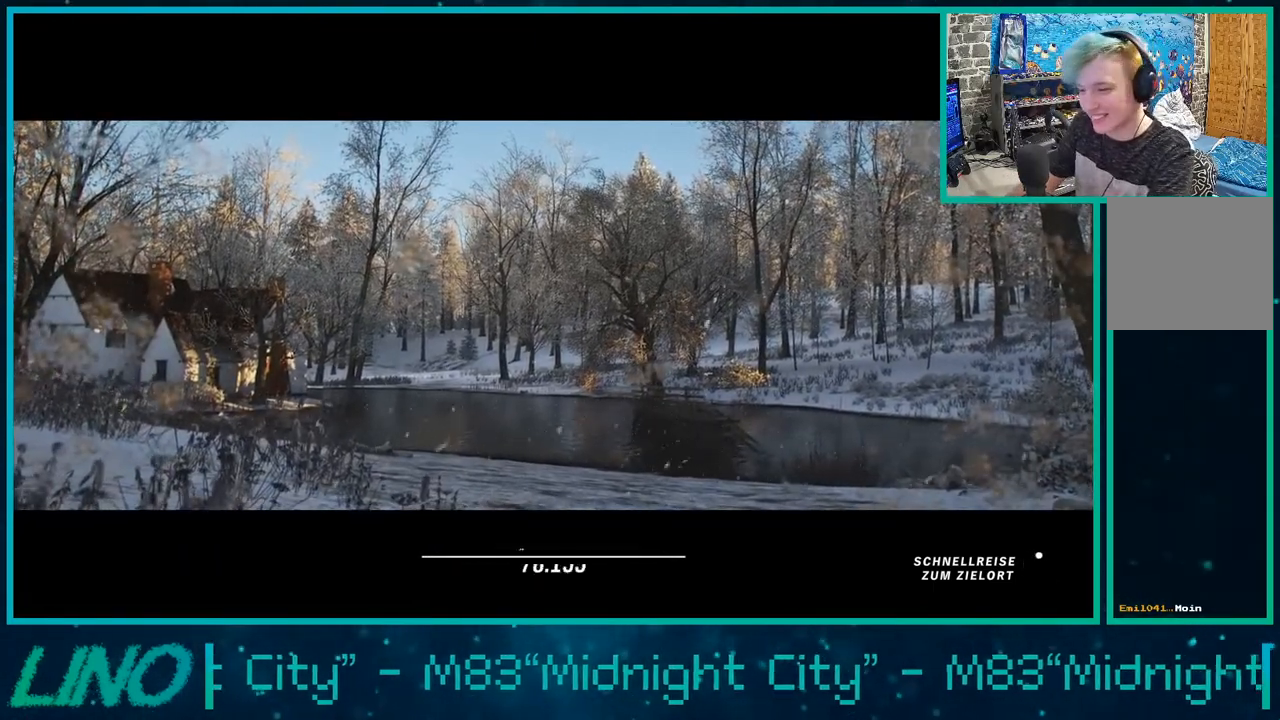
{"buttons": ["R2"], "left_stick": "center", "right_stick": "center", "events": []}
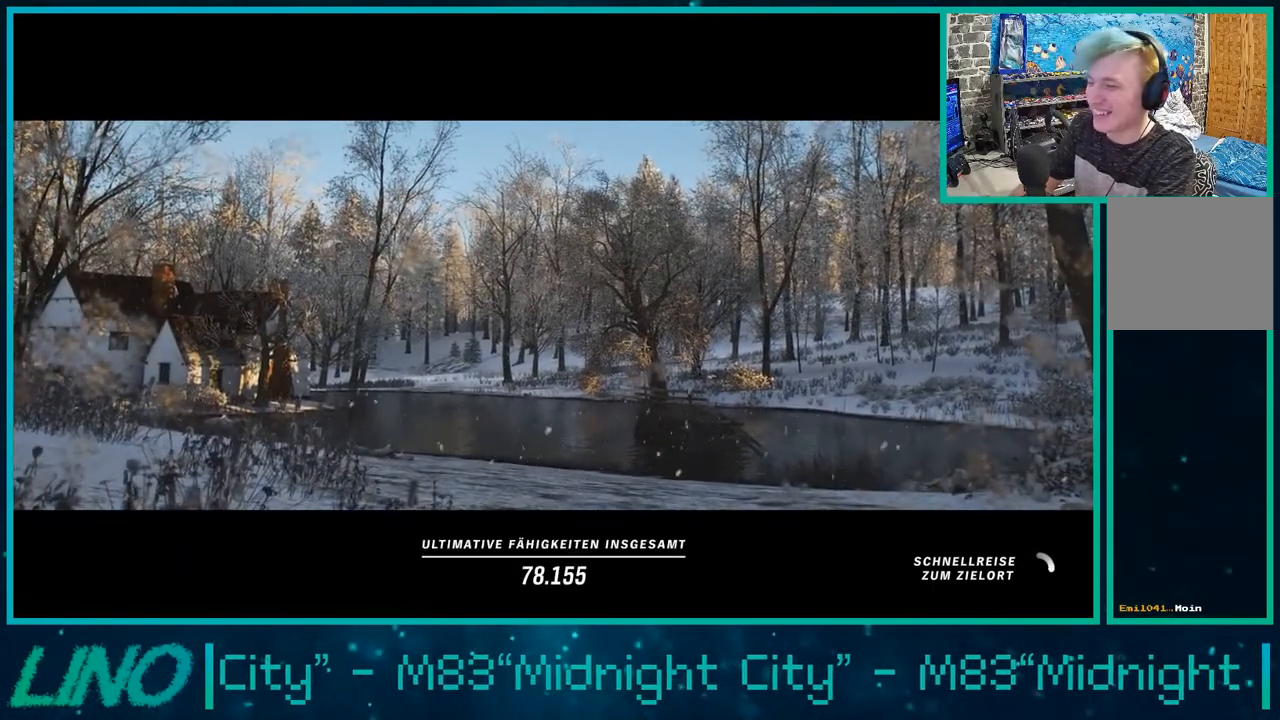
{"buttons": ["R2"], "left_stick": "center", "right_stick": "center", "events": []}
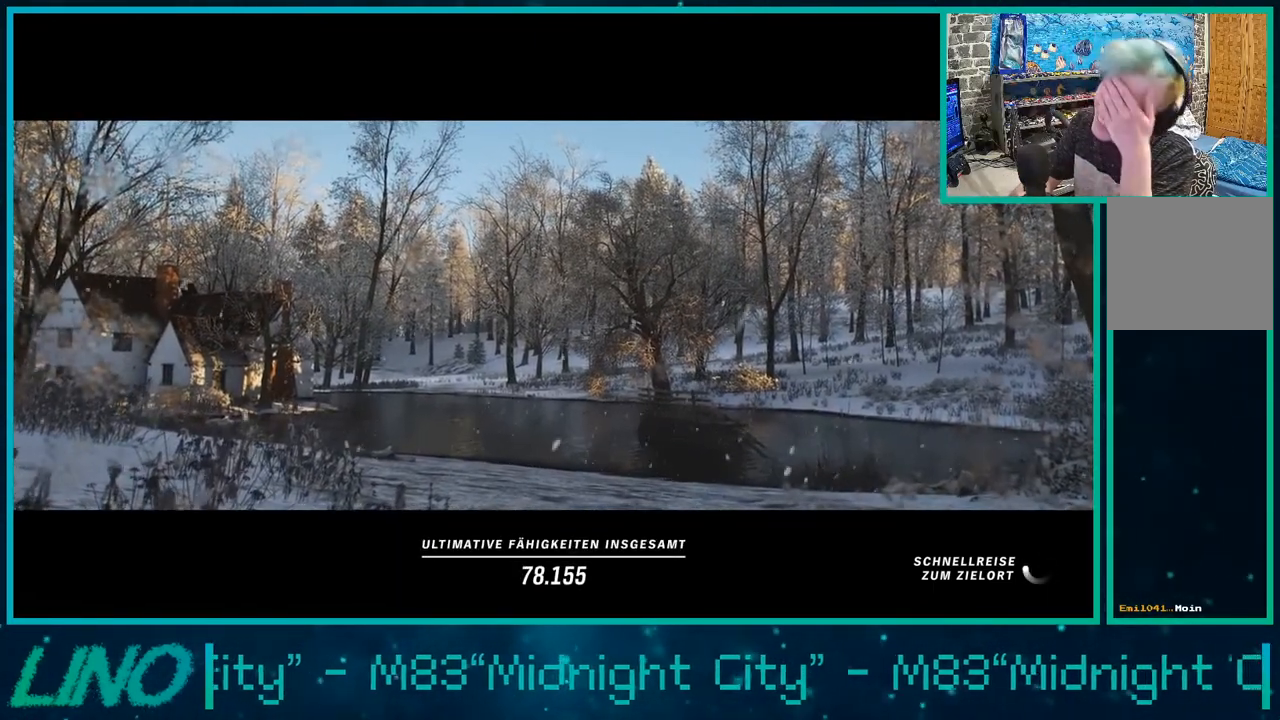
{"buttons": ["R2"], "left_stick": "center", "right_stick": "center", "events": []}
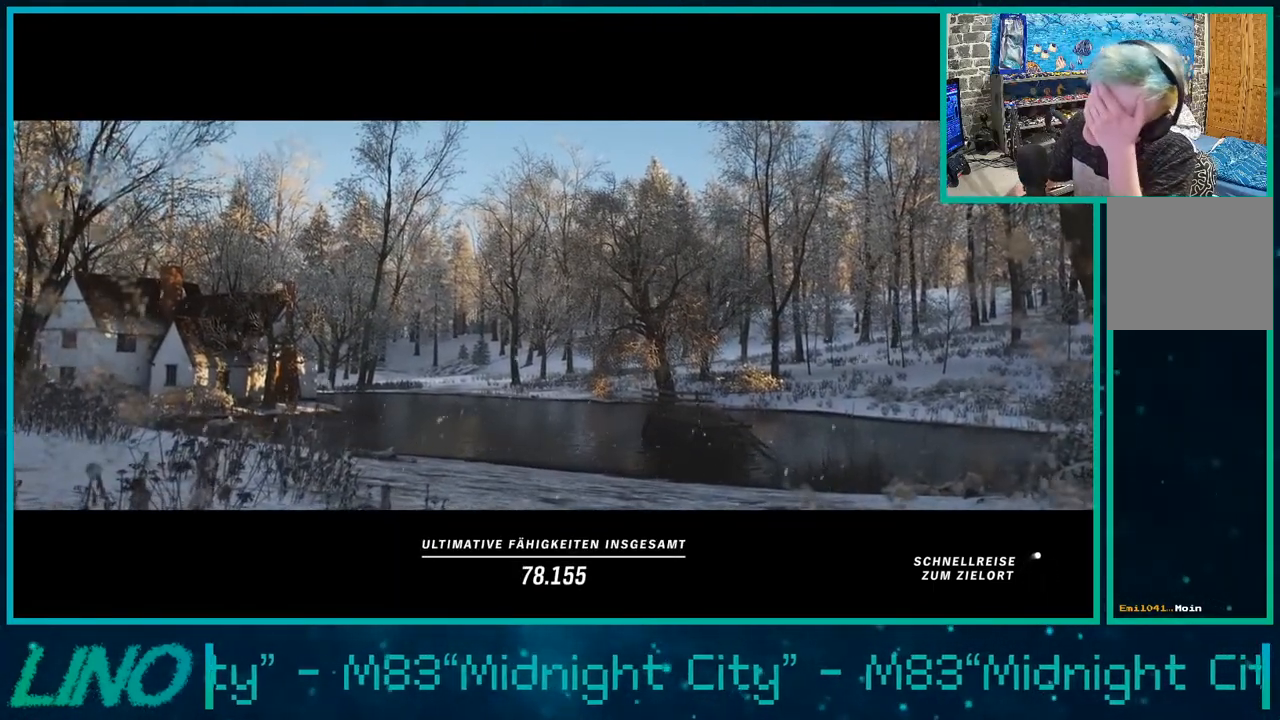
{"buttons": ["R2"], "left_stick": "center", "right_stick": "center", "events": []}
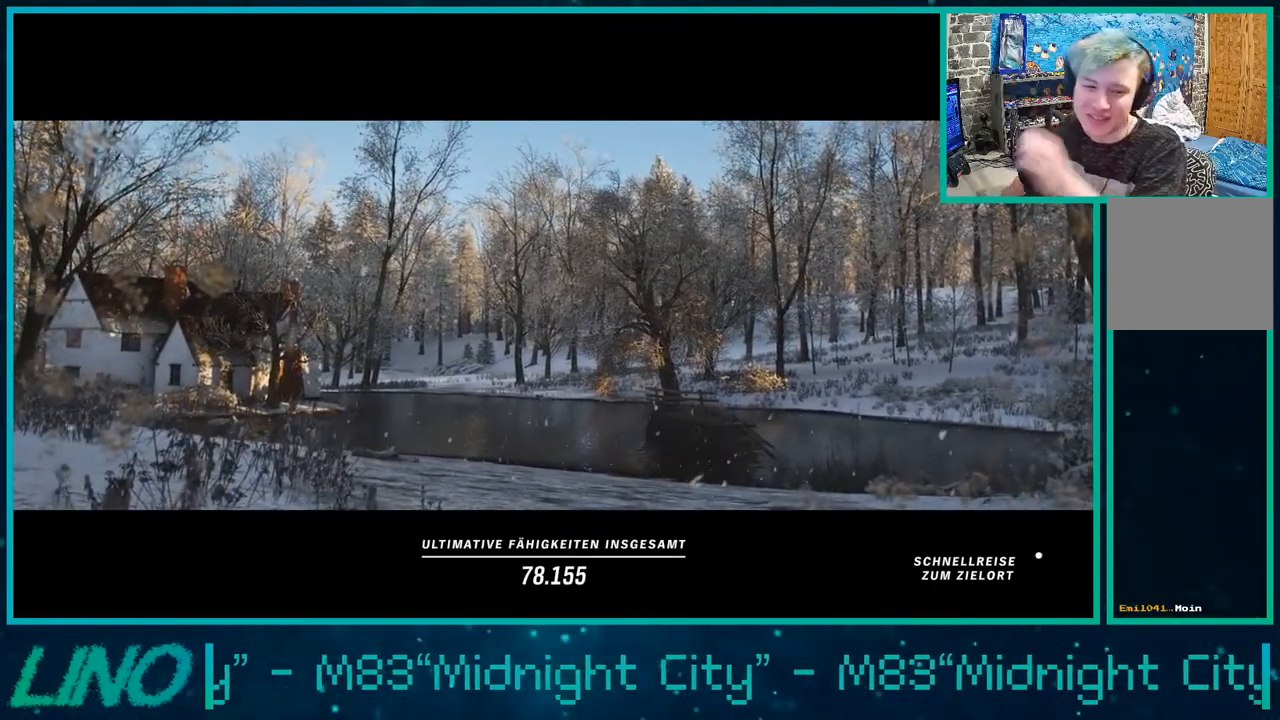
{"buttons": ["R2"], "left_stick": "center", "right_stick": "center", "events": []}
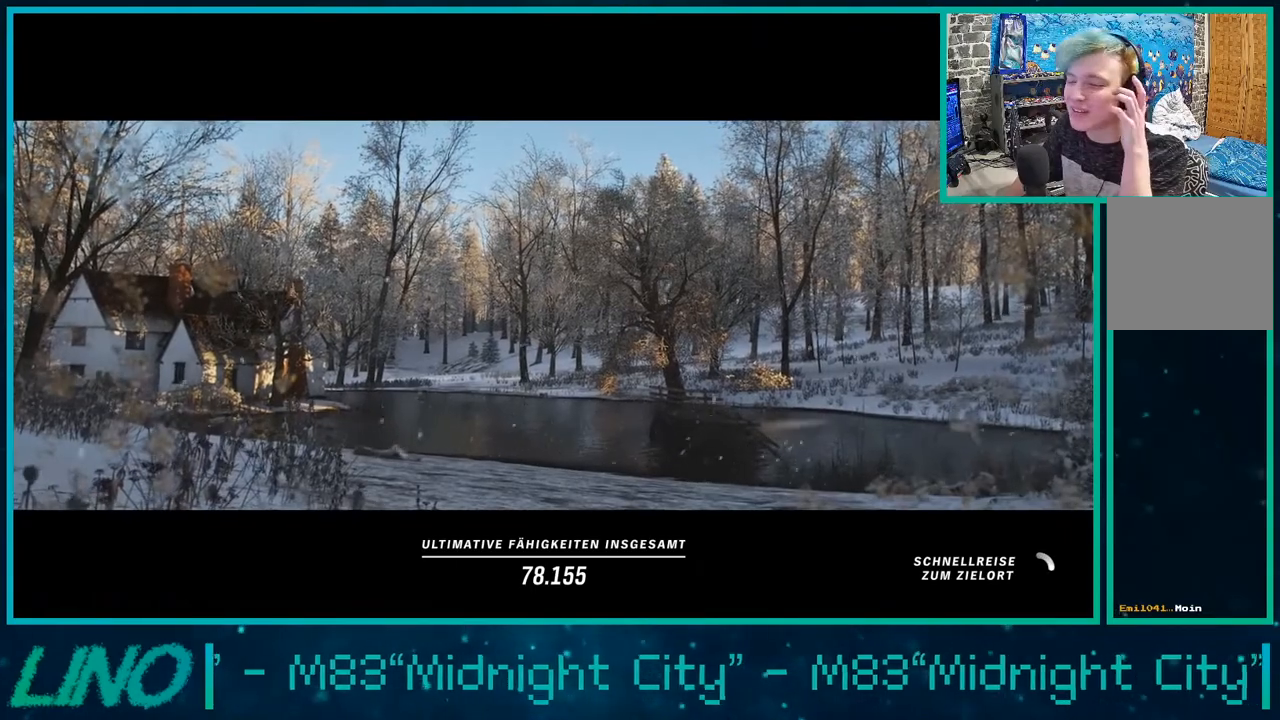
{"buttons": ["R2"], "left_stick": "center", "right_stick": "center", "events": []}
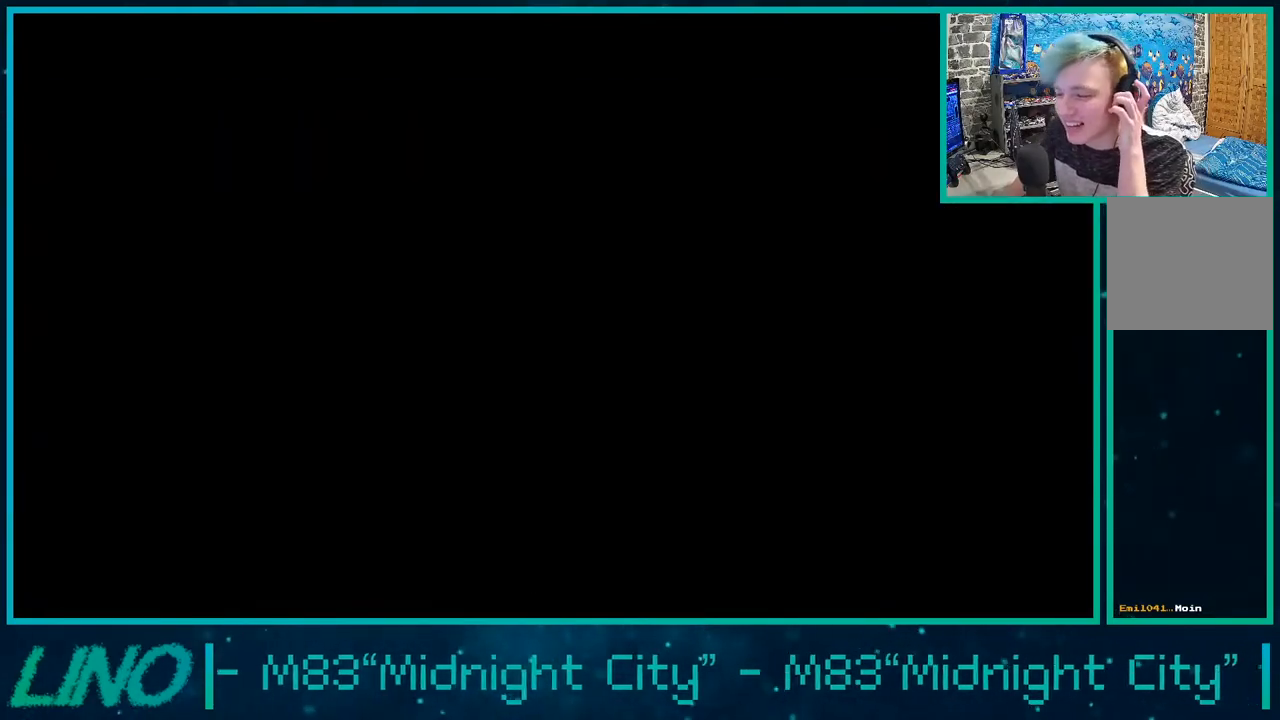
{"buttons": ["R2"], "left_stick": "center", "right_stick": "center", "events": []}
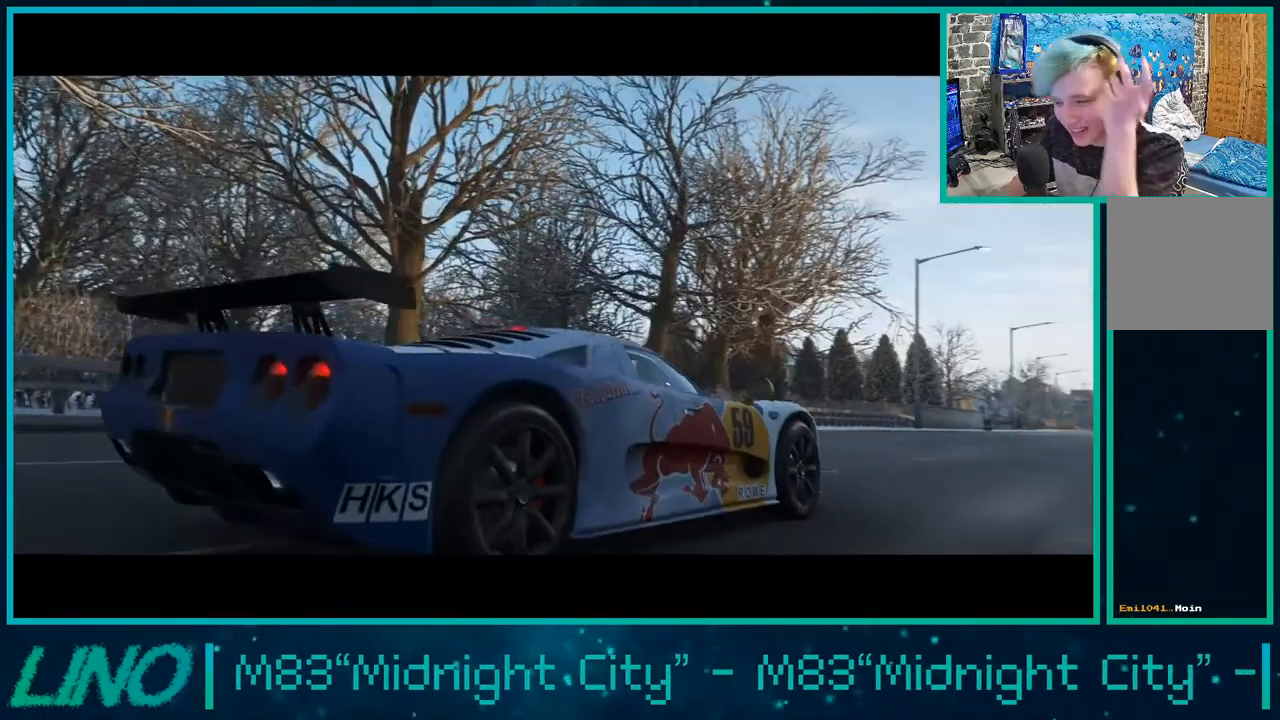
{"buttons": ["R2"], "left_stick": "center", "right_stick": "center", "events": []}